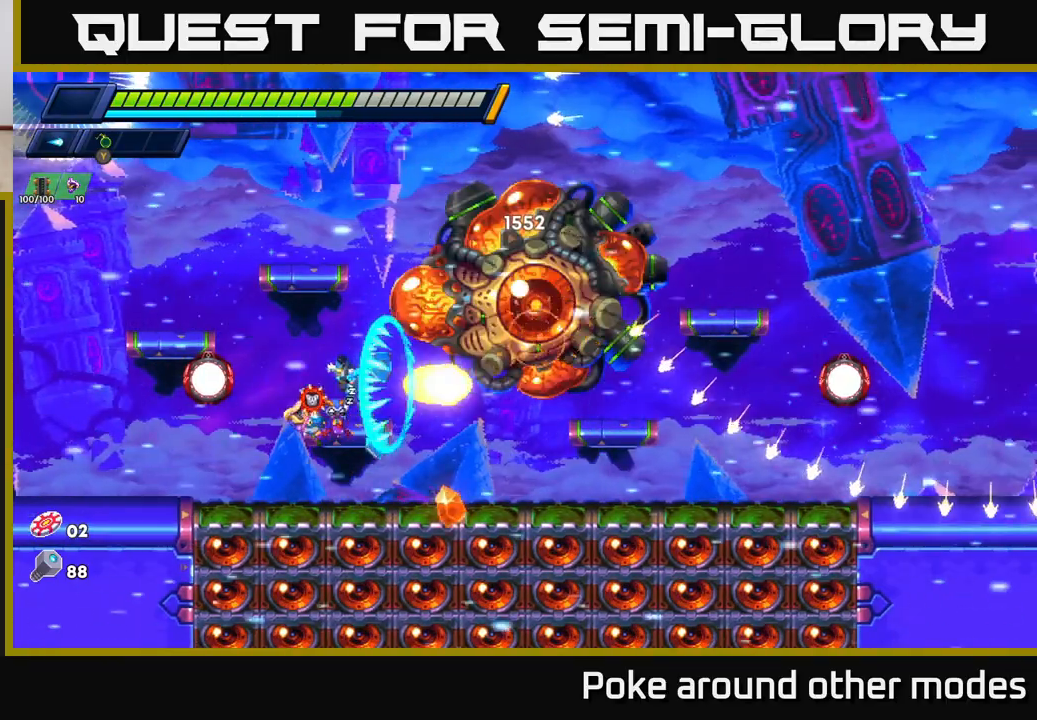
Gameplay with a controller (Xbox layout); each line is a JSON object with the inputs held at the frame after it. "events" lists button and stick changes between this image and that frame as [ms after this image, input, new state], when the widget could be followed in between.
{"buttons": [], "left_stick": "center", "right_stick": "center", "events": [[67, "A", "down"], [83, "X", "down"], [117, "A", "up"], [167, "X", "up"], [217, "X", "down"], [300, "X", "up"], [367, "X", "down"], [450, "X", "up"]]}
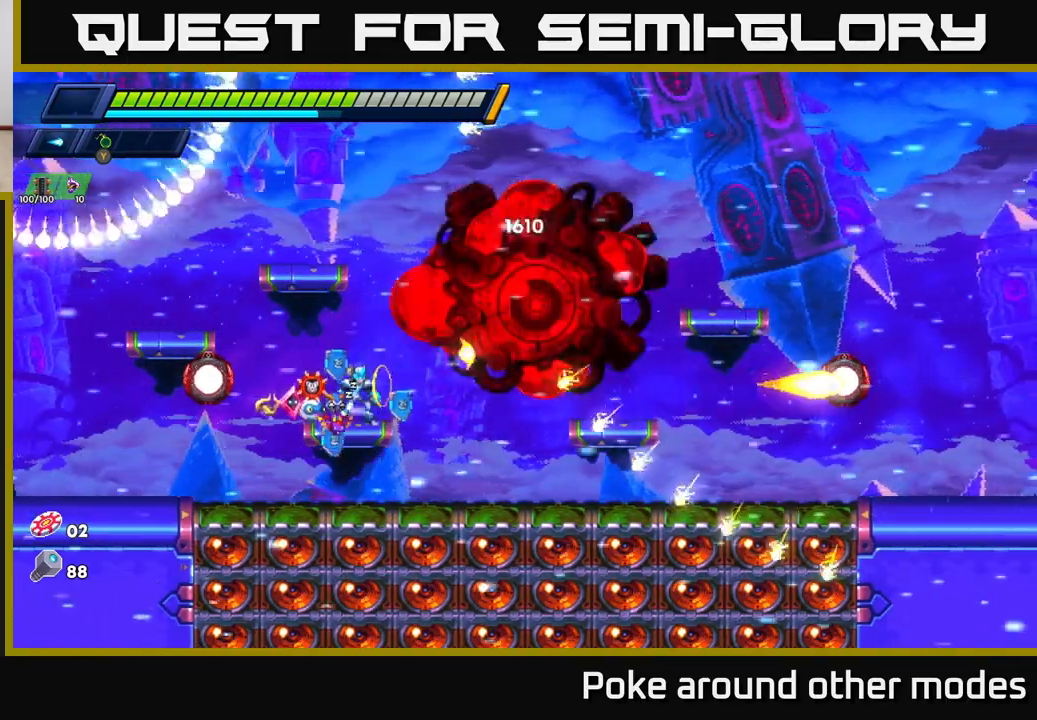
{"buttons": [], "left_stick": "left", "right_stick": "center", "events": [[17, "A", "down"], [100, "X", "down"], [150, "A", "up"], [167, "X", "up"], [217, "X", "down"], [300, "left_stick", "left"], [333, "X", "up"]]}
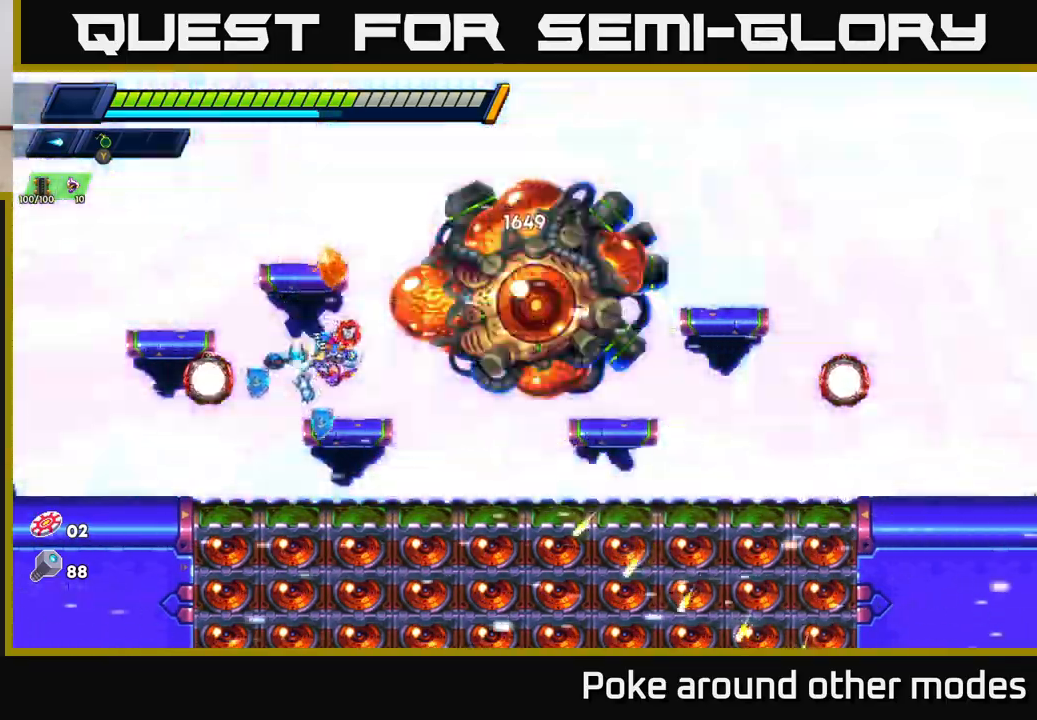
{"buttons": [], "left_stick": "right", "right_stick": "center", "events": [[250, "left_stick", "center"], [433, "left_stick", "right"]]}
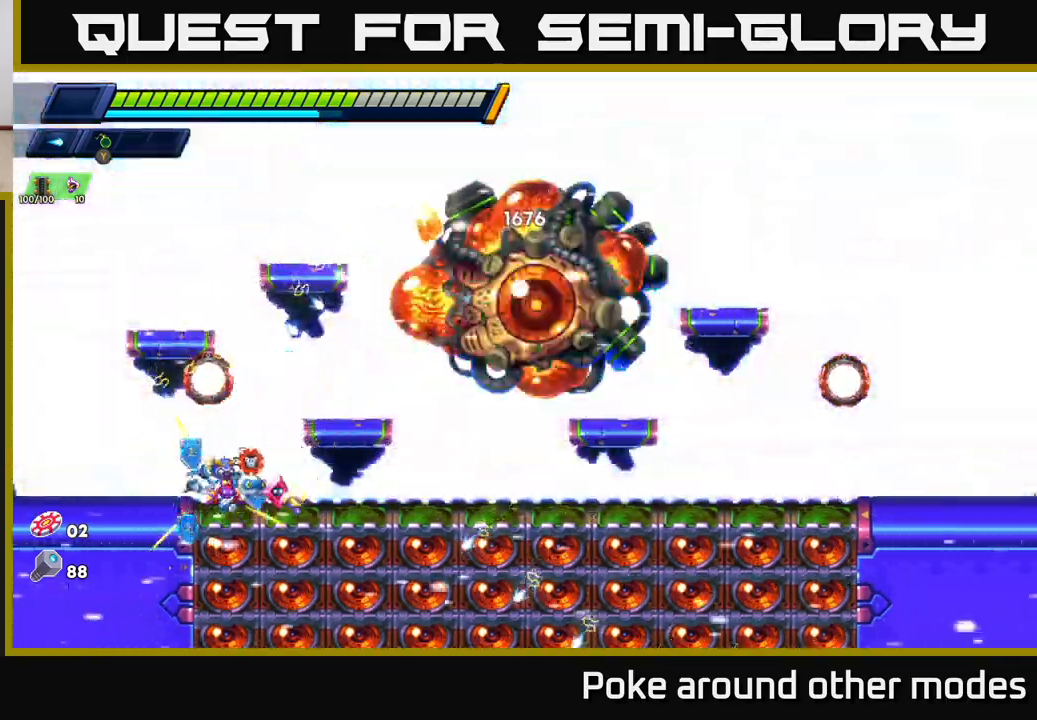
{"buttons": ["R2"], "left_stick": "right", "right_stick": "center", "events": [[83, "R2", "down"], [183, "R2", "up"], [267, "R2", "down"], [433, "R2", "up"], [500, "R2", "down"]]}
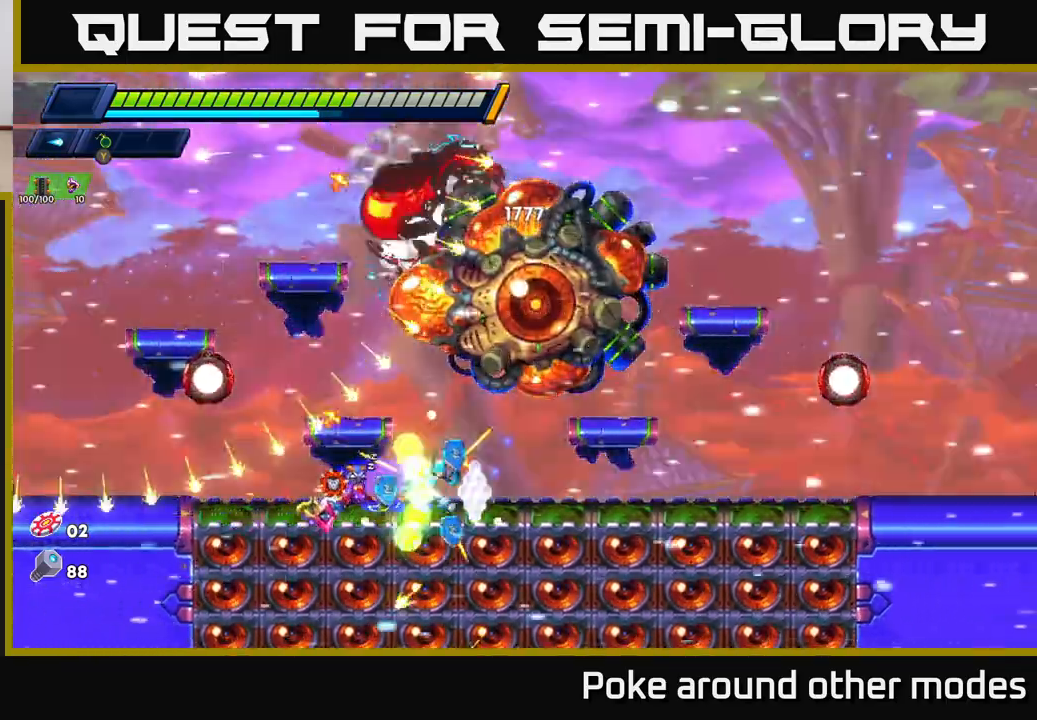
{"buttons": ["R2"], "left_stick": "right", "right_stick": "center", "events": [[150, "R2", "up"], [217, "R2", "down"], [350, "R2", "up"], [417, "R2", "down"]]}
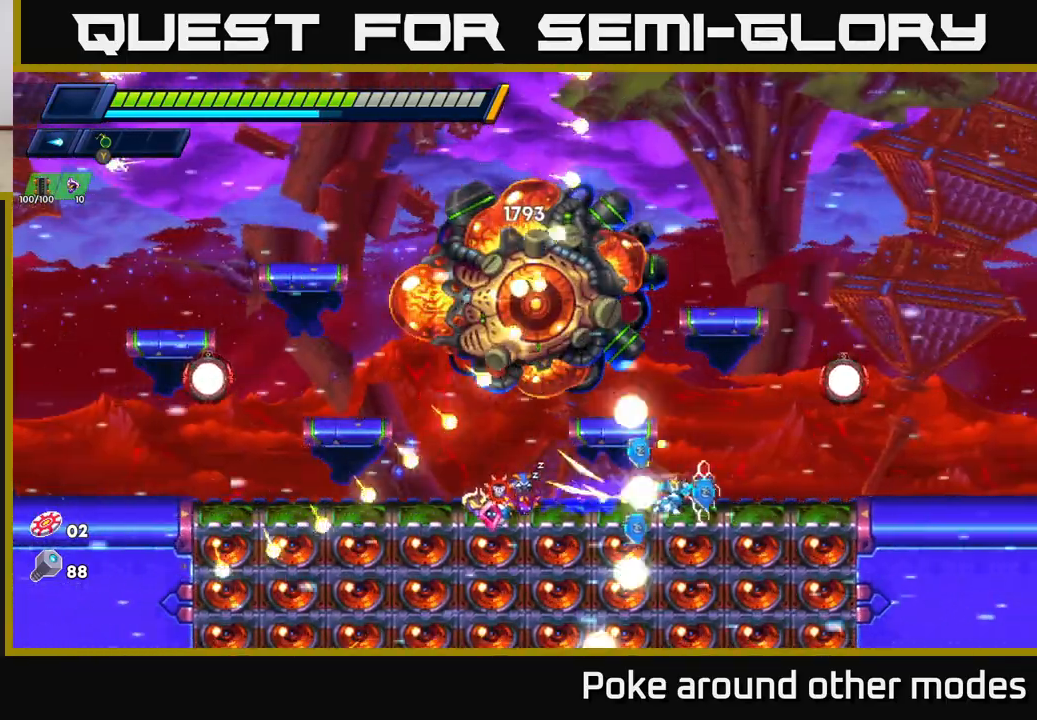
{"buttons": [], "left_stick": "up-left", "right_stick": "center", "events": [[233, "A", "down"], [350, "left_stick", "up-left"], [417, "R2", "up"], [417, "X", "down"], [433, "A", "up"], [500, "X", "up"]]}
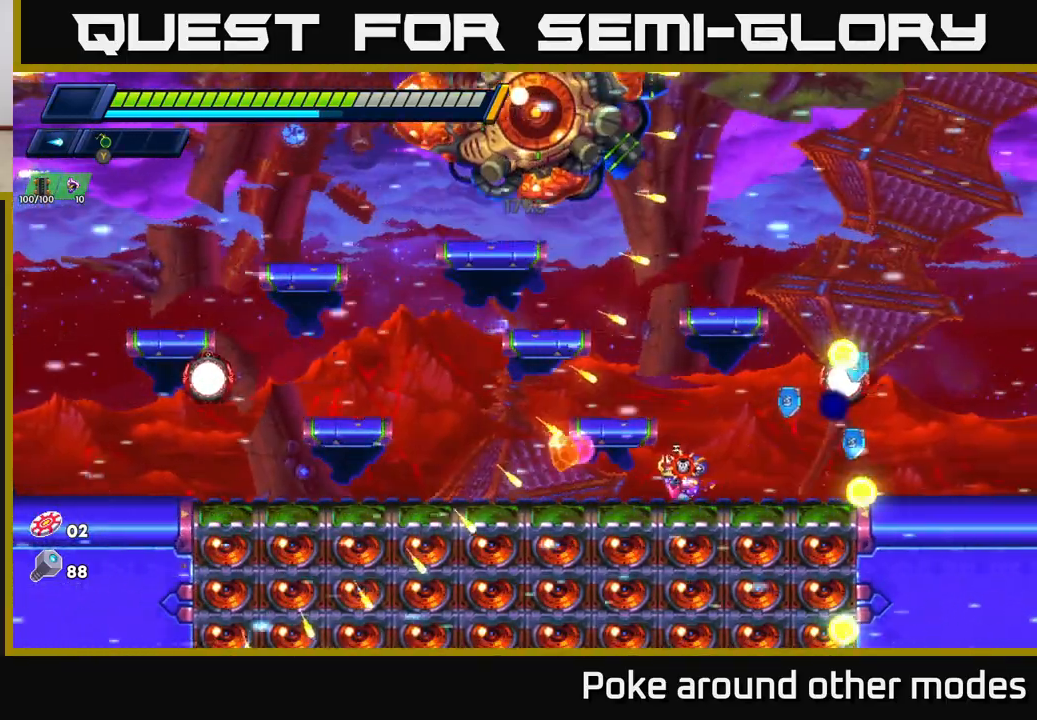
{"buttons": [], "left_stick": "left", "right_stick": "center", "events": [[17, "left_stick", "center"], [50, "X", "down"], [117, "X", "up"], [117, "left_stick", "right"], [217, "X", "down"], [267, "X", "up"], [350, "left_stick", "center"], [483, "left_stick", "left"]]}
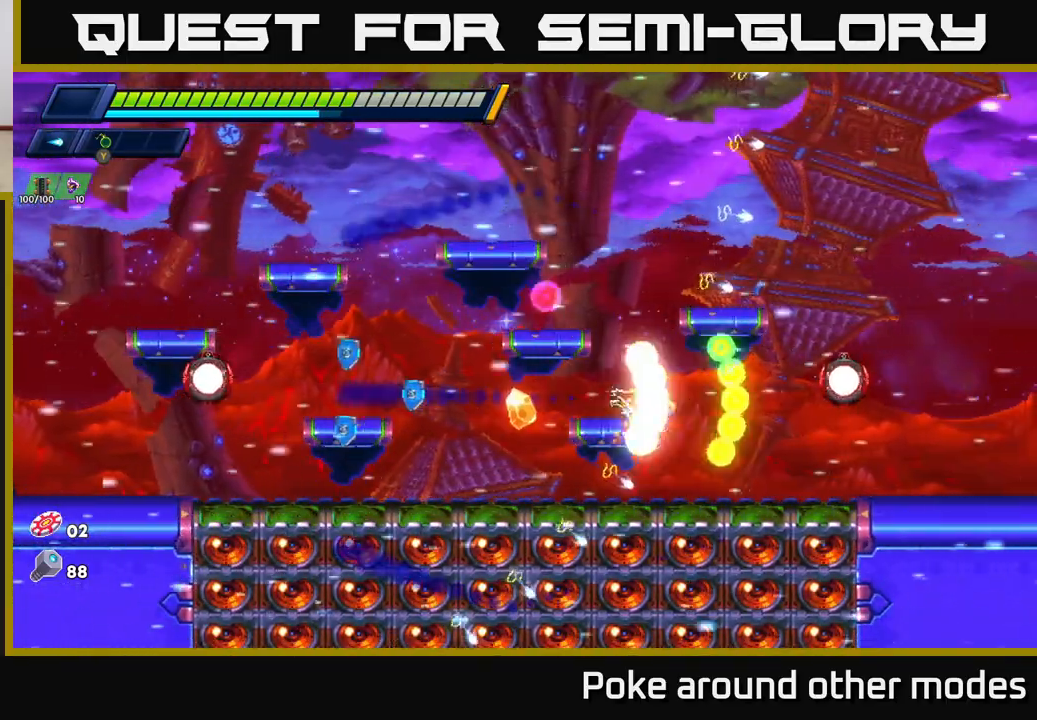
{"buttons": ["A"], "left_stick": "center", "right_stick": "center", "events": [[200, "left_stick", "right"], [233, "A", "down"], [383, "left_stick", "center"]]}
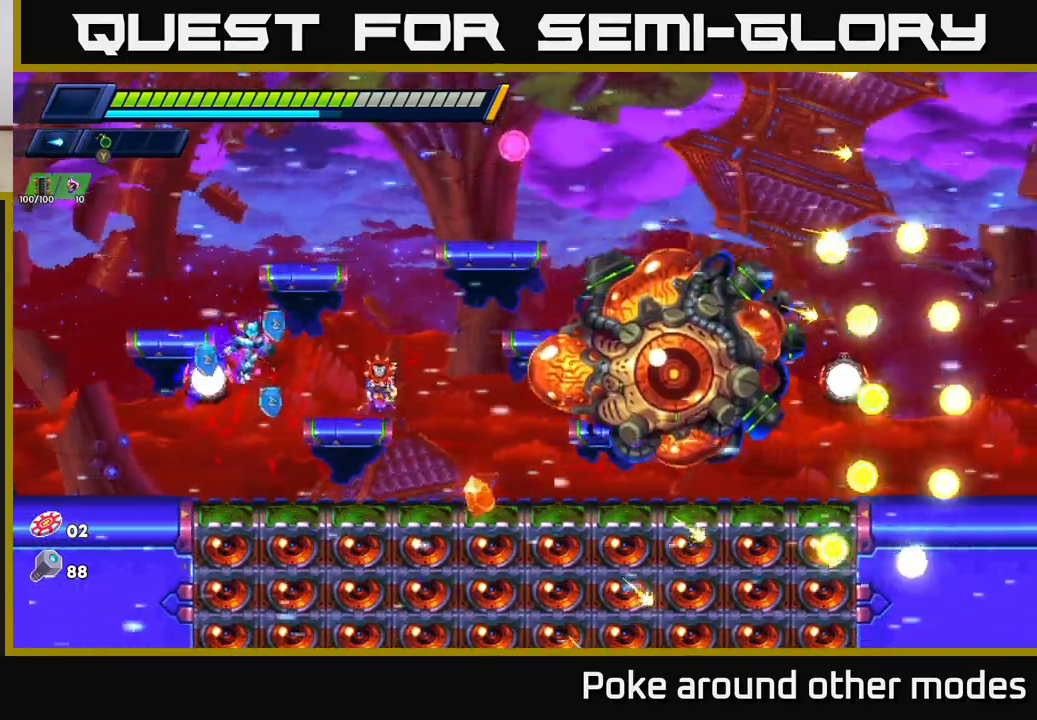
{"buttons": ["X"], "left_stick": "left", "right_stick": "center", "events": [[17, "A", "up"], [50, "X", "down"], [133, "X", "up"], [200, "X", "down"], [267, "X", "up"], [333, "X", "down"], [400, "X", "up"], [450, "X", "down"], [467, "left_stick", "left"]]}
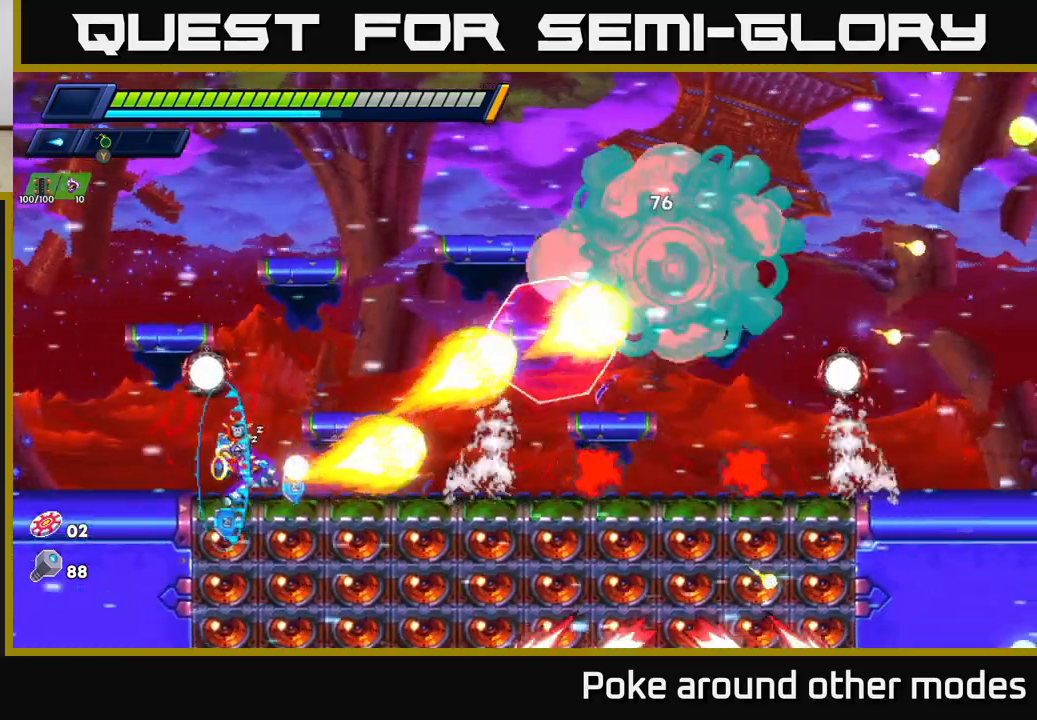
{"buttons": [], "left_stick": "right", "right_stick": "center", "events": [[33, "X", "up"], [117, "R2", "down"], [467, "R2", "up"], [483, "left_stick", "right"]]}
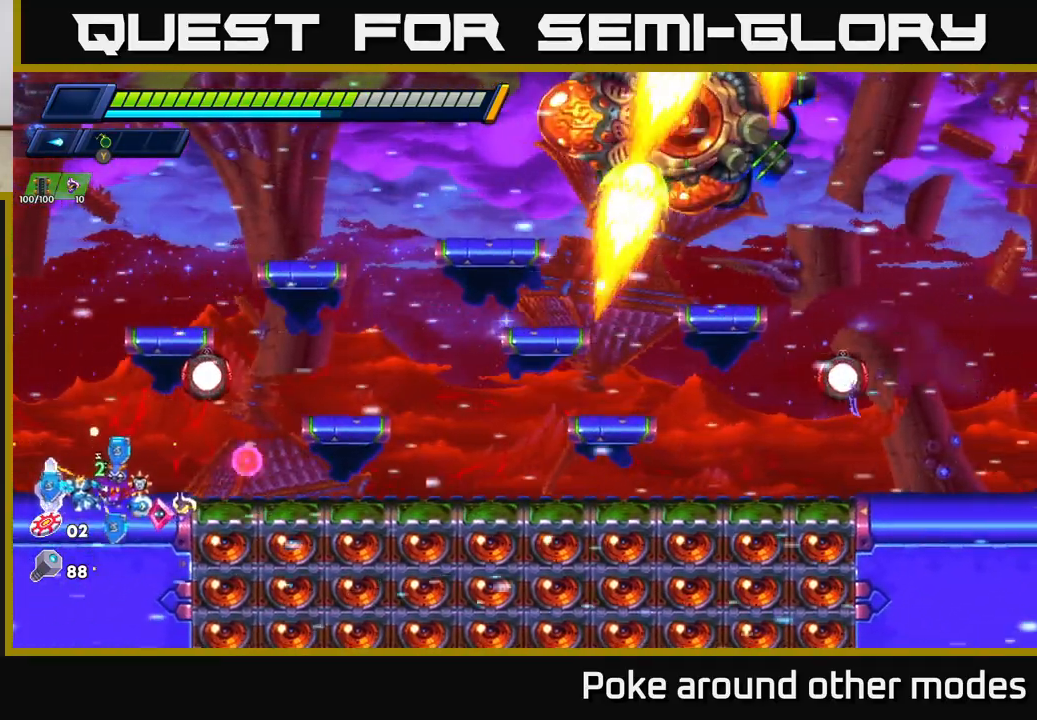
{"buttons": ["R2"], "left_stick": "right", "right_stick": "center", "events": [[67, "R2", "down"], [133, "R2", "up"], [233, "R2", "down"], [350, "R2", "up"], [400, "R2", "down"]]}
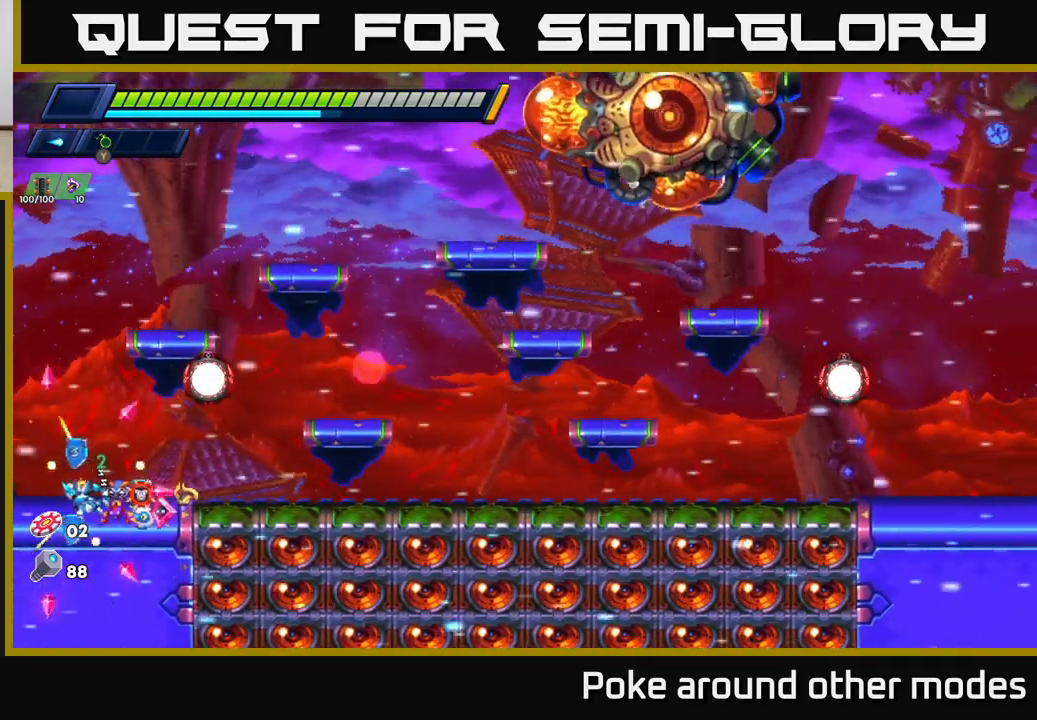
{"buttons": [], "left_stick": "center", "right_stick": "center", "events": [[50, "R2", "up"], [117, "R2", "down"], [233, "R2", "up"], [417, "left_stick", "center"]]}
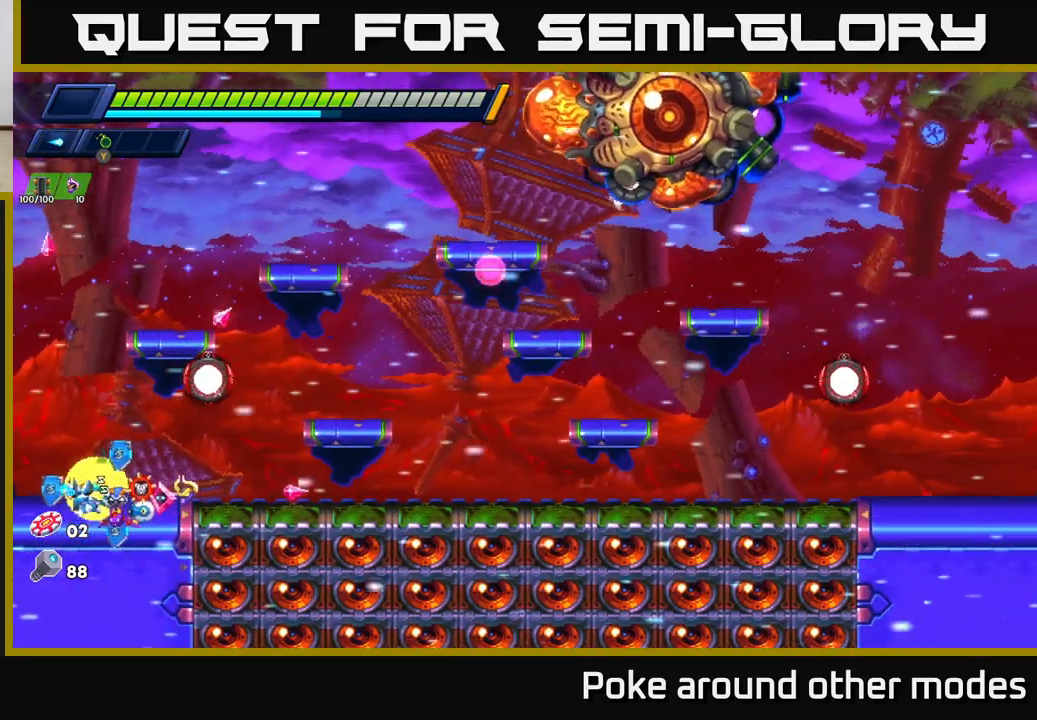
{"buttons": [], "left_stick": "right", "right_stick": "center", "events": [[117, "left_stick", "right"]]}
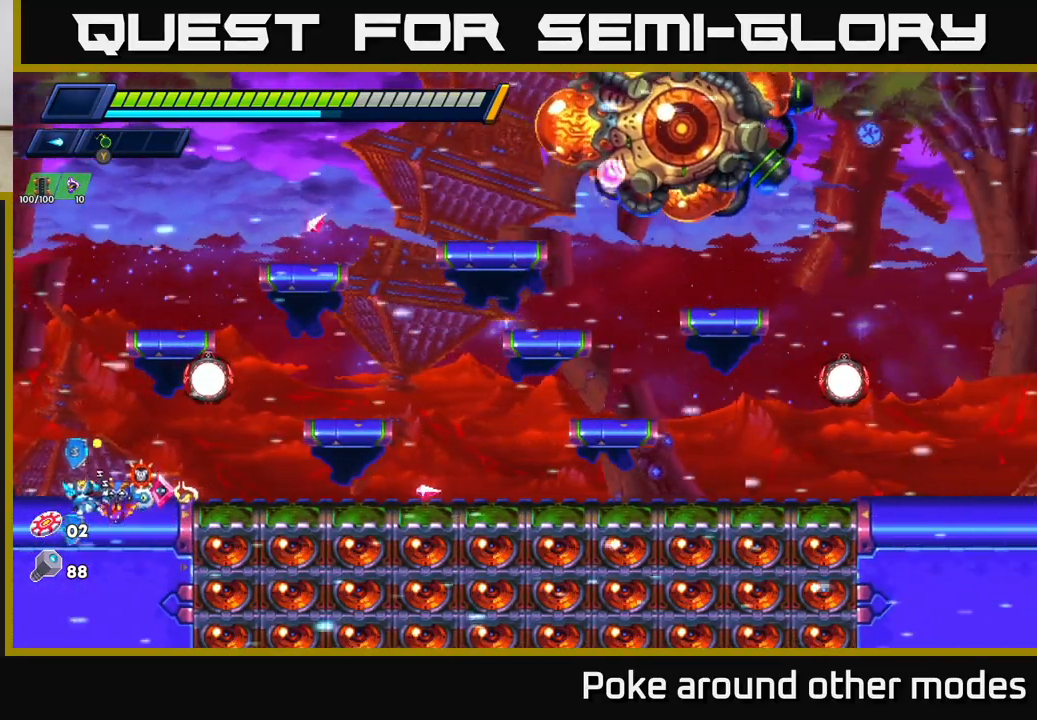
{"buttons": [], "left_stick": "center", "right_stick": "center", "events": [[83, "left_stick", "center"]]}
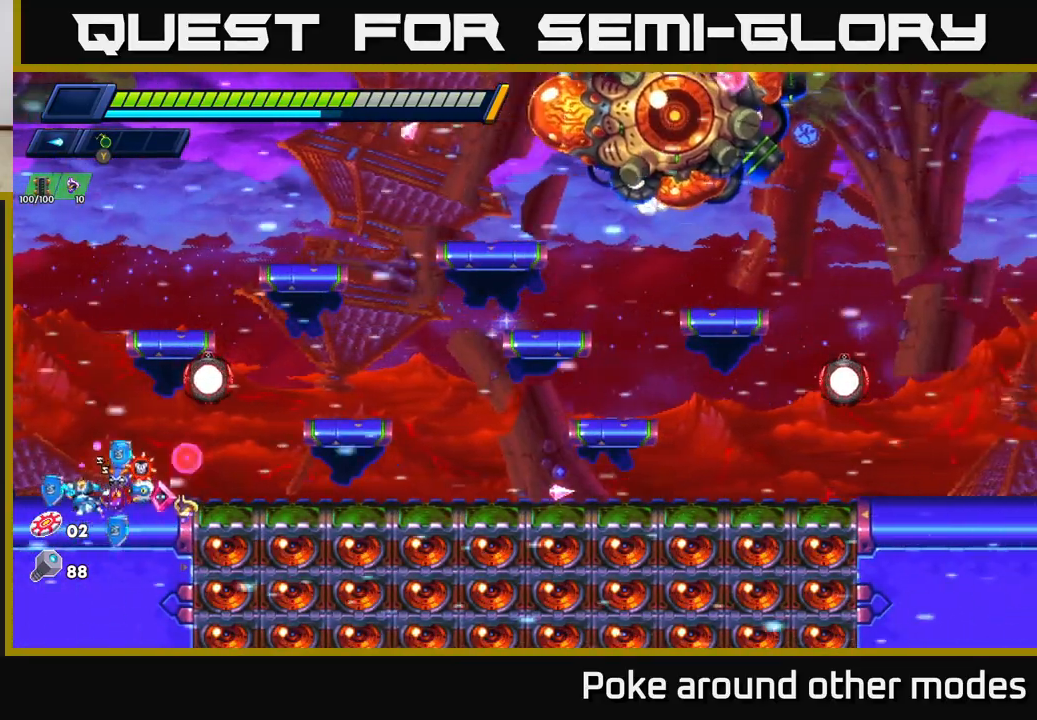
{"buttons": [], "left_stick": "right", "right_stick": "center", "events": [[450, "left_stick", "right"]]}
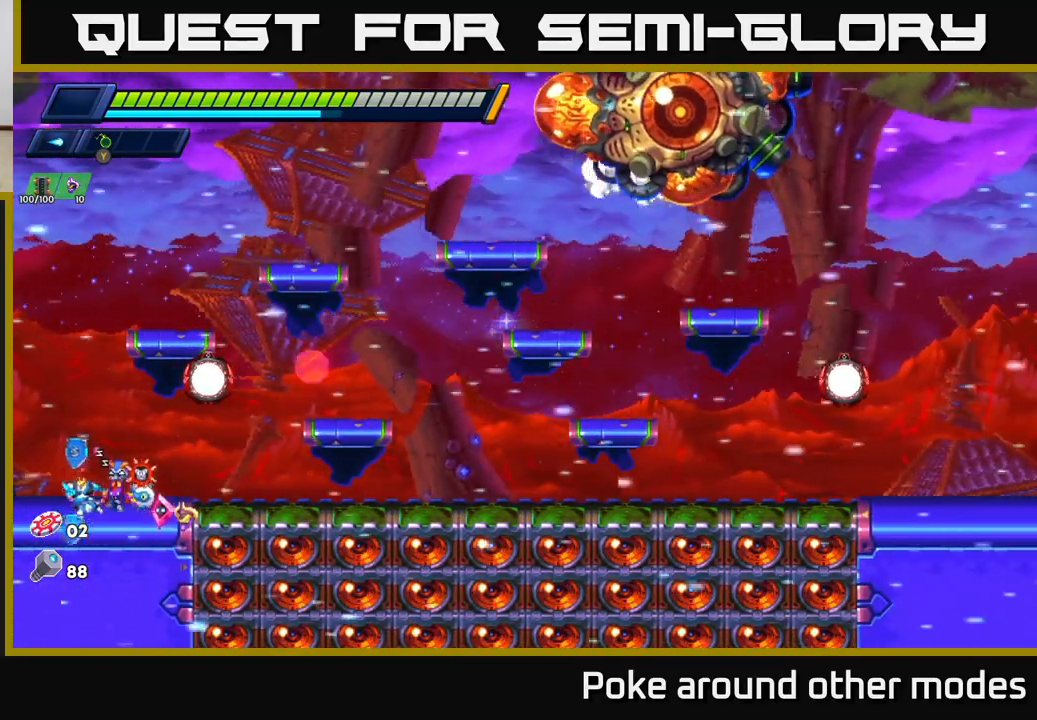
{"buttons": [], "left_stick": "center", "right_stick": "center", "events": [[183, "left_stick", "center"]]}
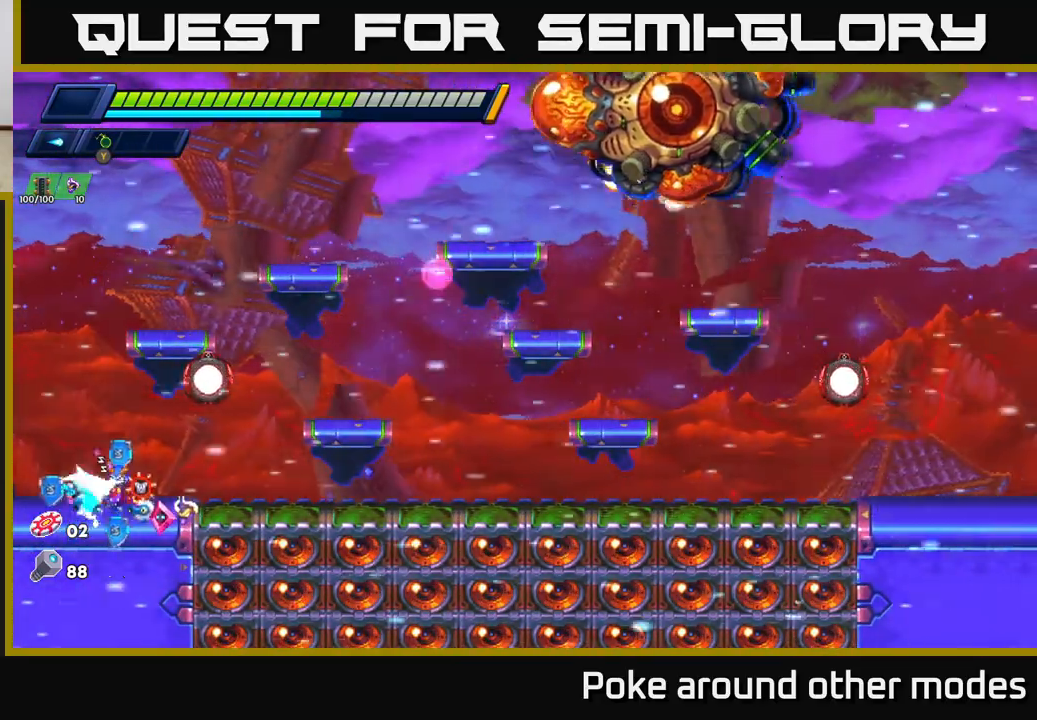
{"buttons": [], "left_stick": "center", "right_stick": "center", "events": []}
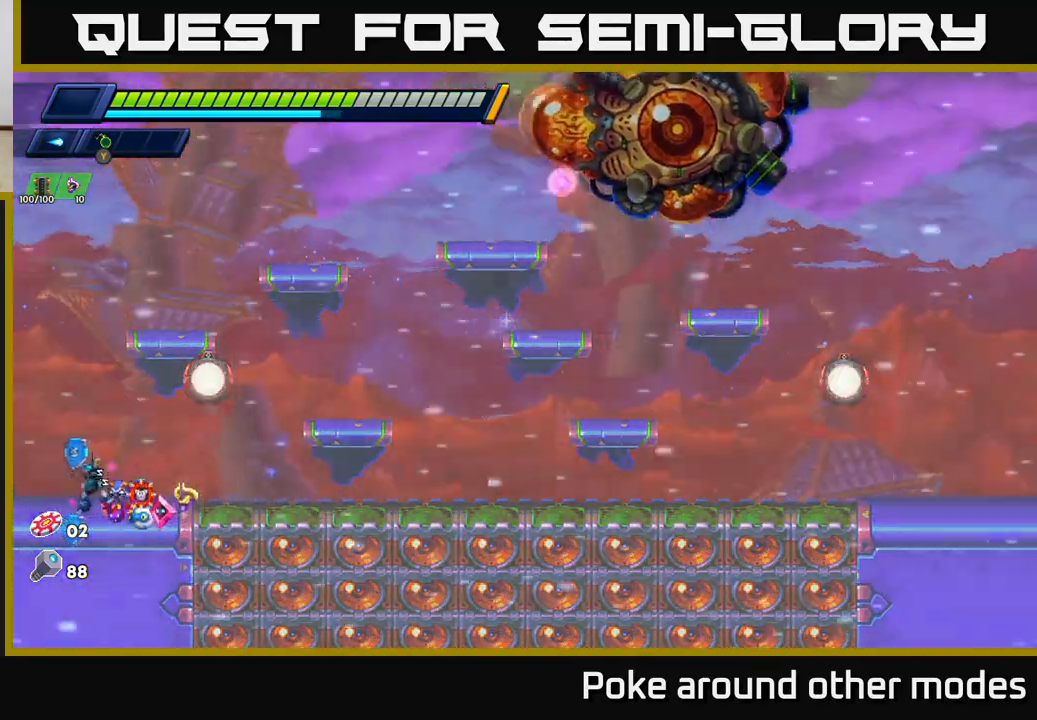
{"buttons": [], "left_stick": "center", "right_stick": "center", "events": []}
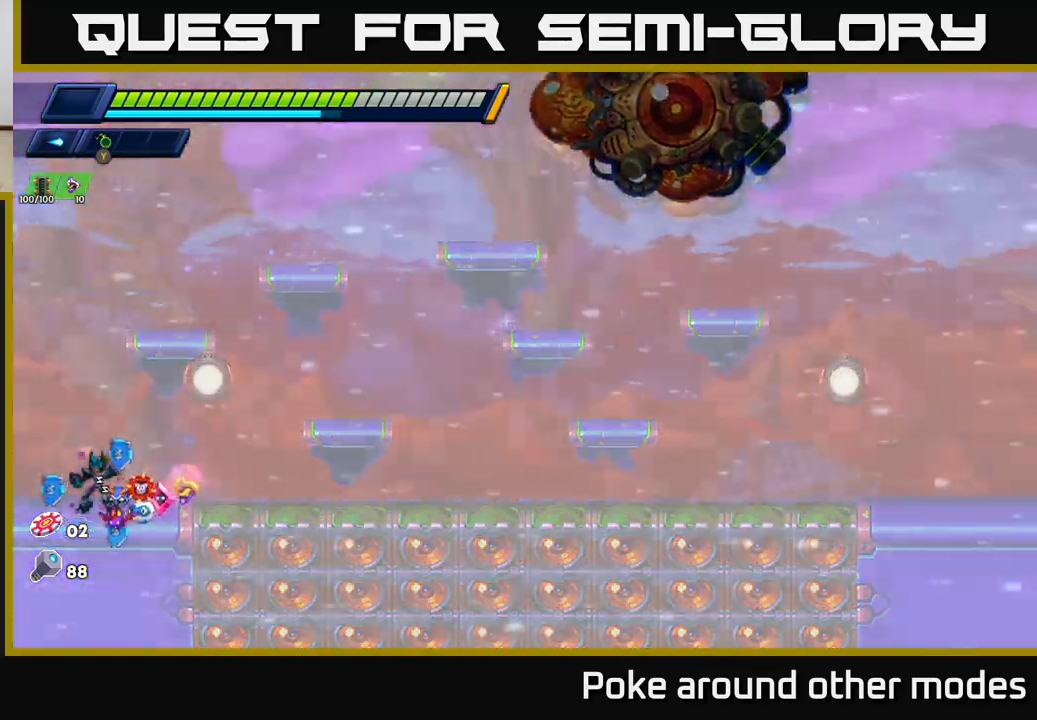
{"buttons": [], "left_stick": "center", "right_stick": "center", "events": []}
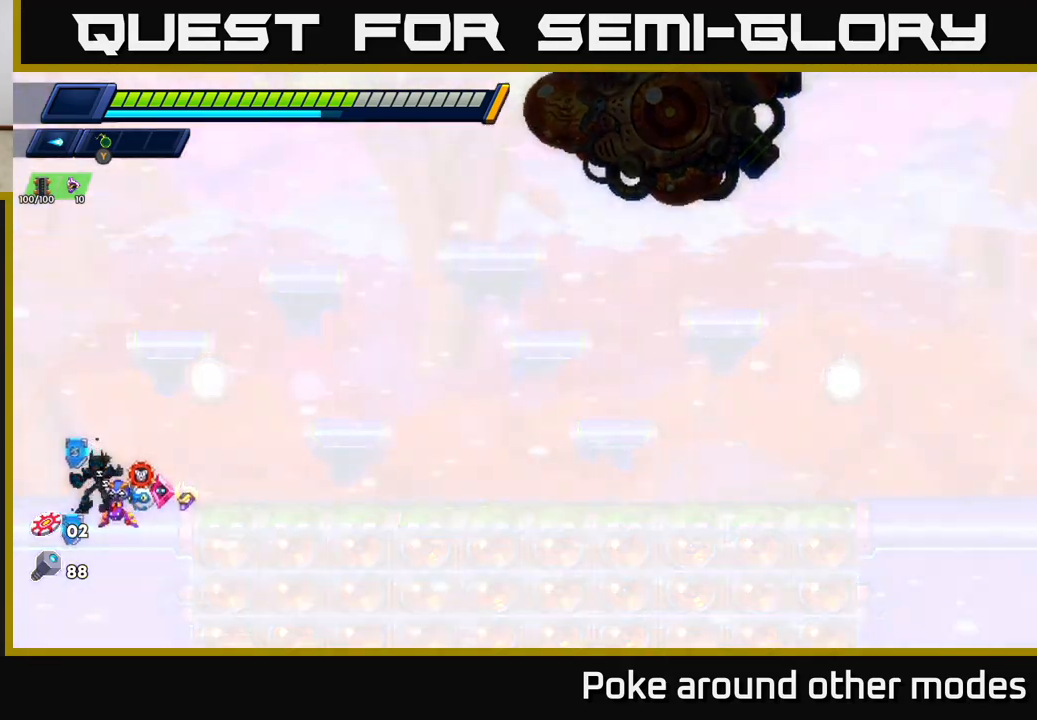
{"buttons": [], "left_stick": "center", "right_stick": "center", "events": []}
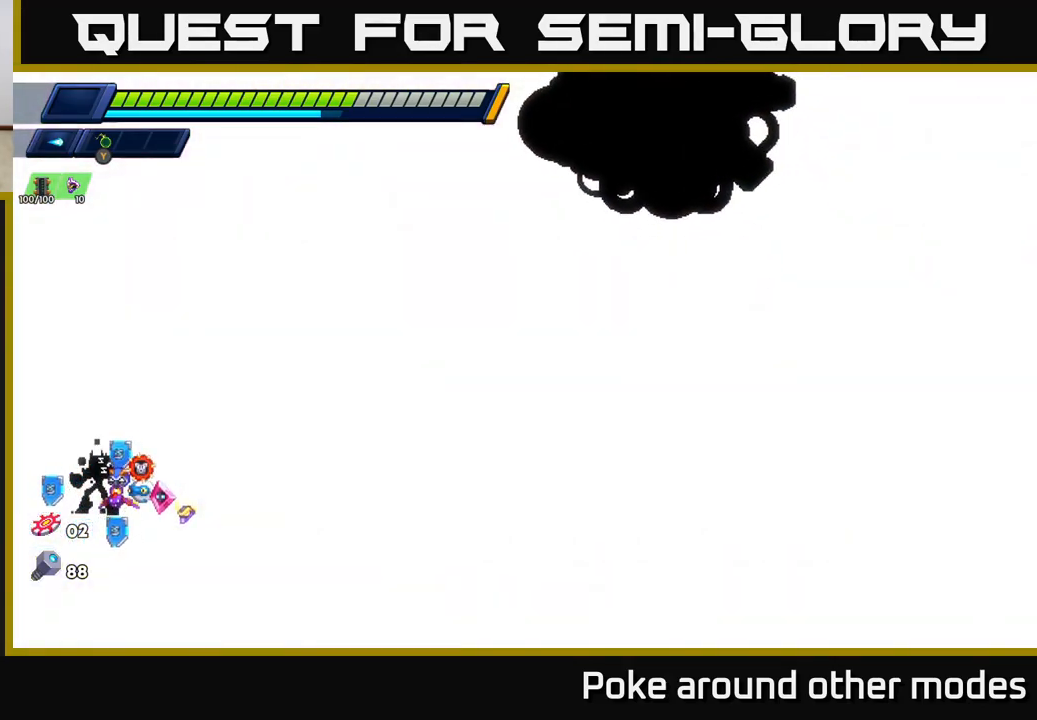
{"buttons": [], "left_stick": "center", "right_stick": "center", "events": []}
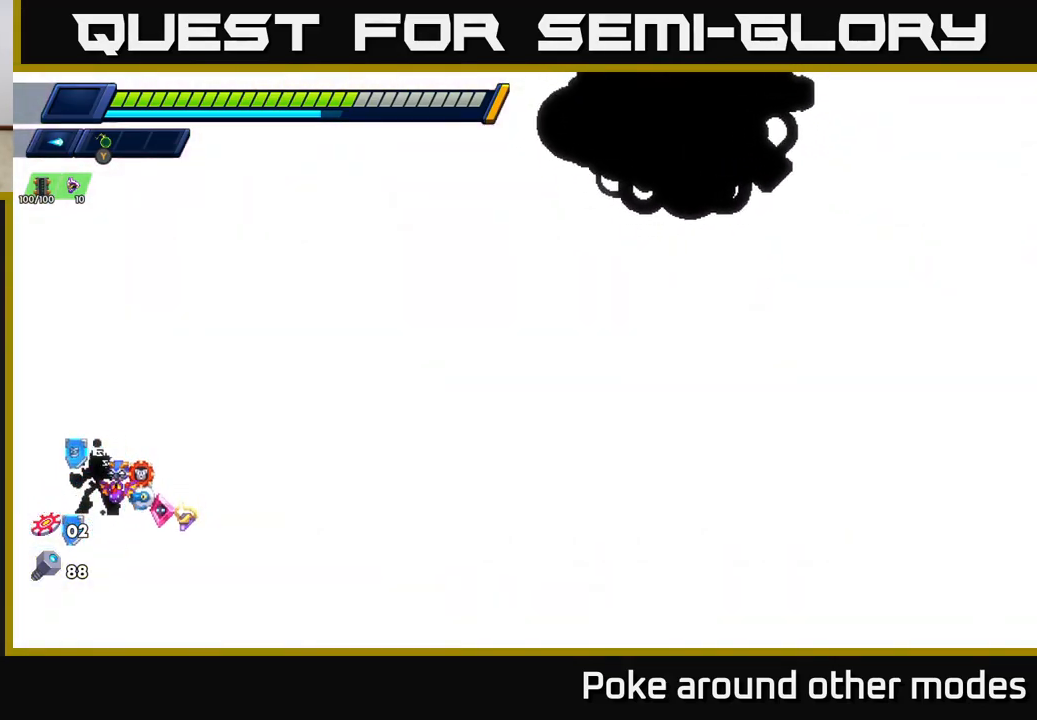
{"buttons": [], "left_stick": "center", "right_stick": "center", "events": []}
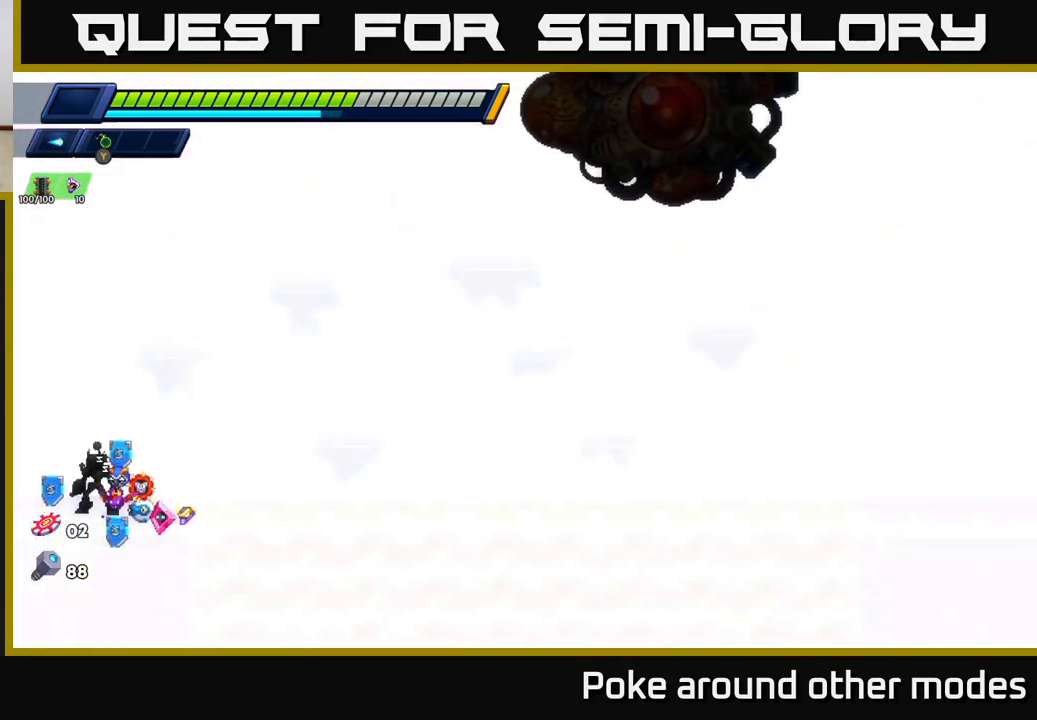
{"buttons": [], "left_stick": "center", "right_stick": "center", "events": []}
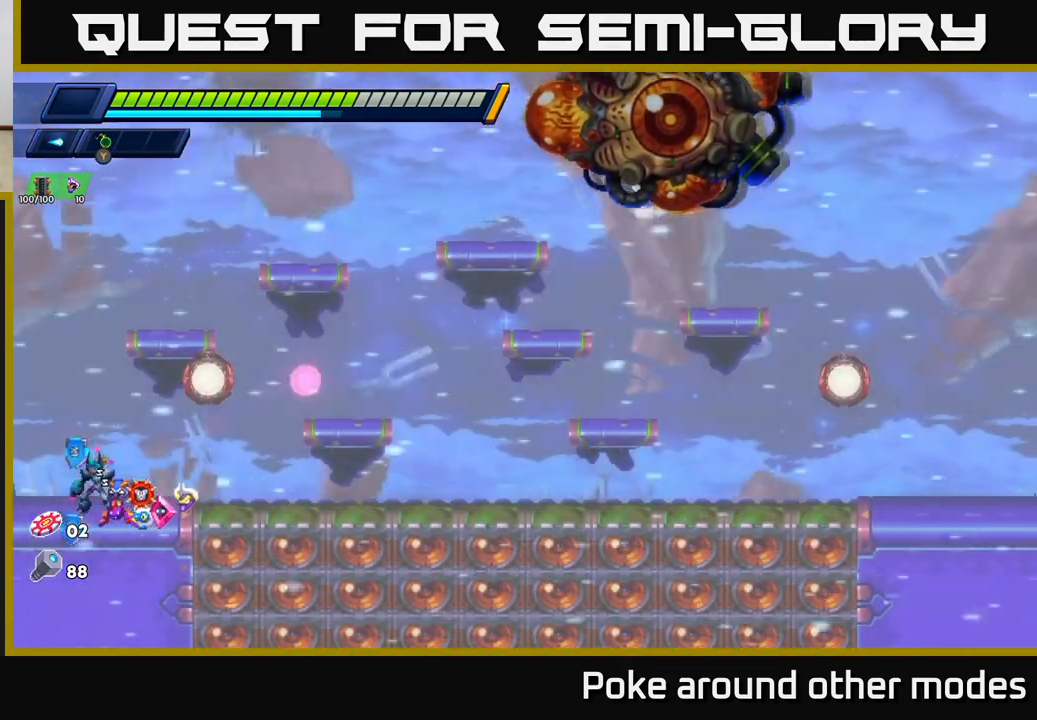
{"buttons": ["R2"], "left_stick": "right", "right_stick": "center", "events": [[300, "left_stick", "right"], [383, "R2", "down"]]}
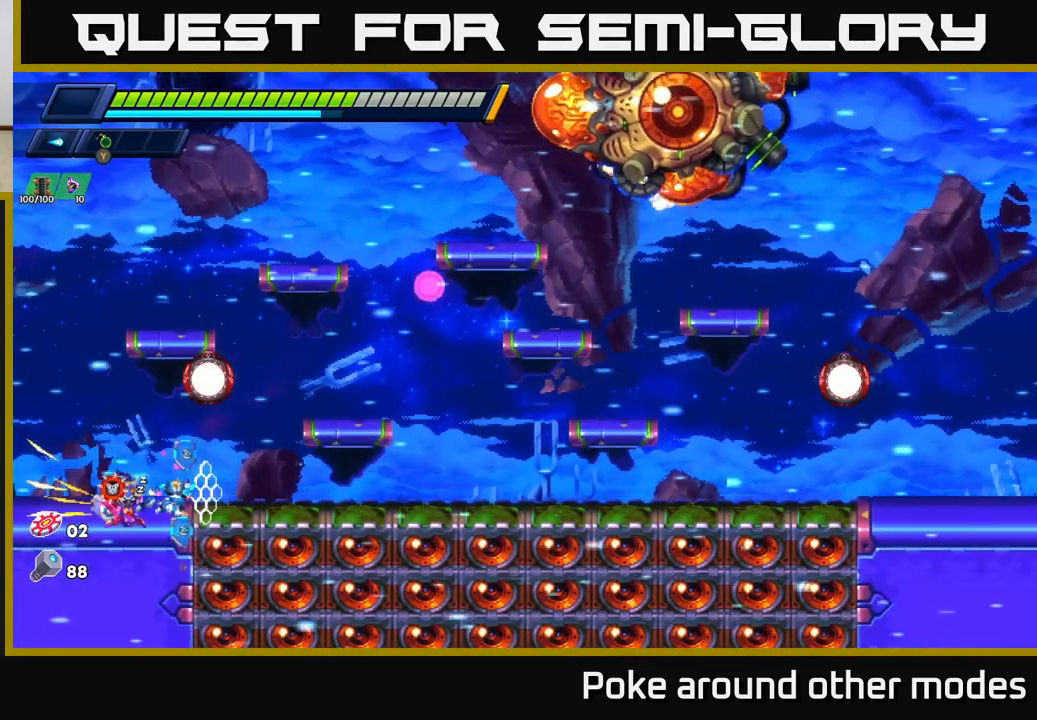
{"buttons": ["R2"], "left_stick": "right", "right_stick": "center", "events": [[117, "R2", "up"], [217, "R2", "down"]]}
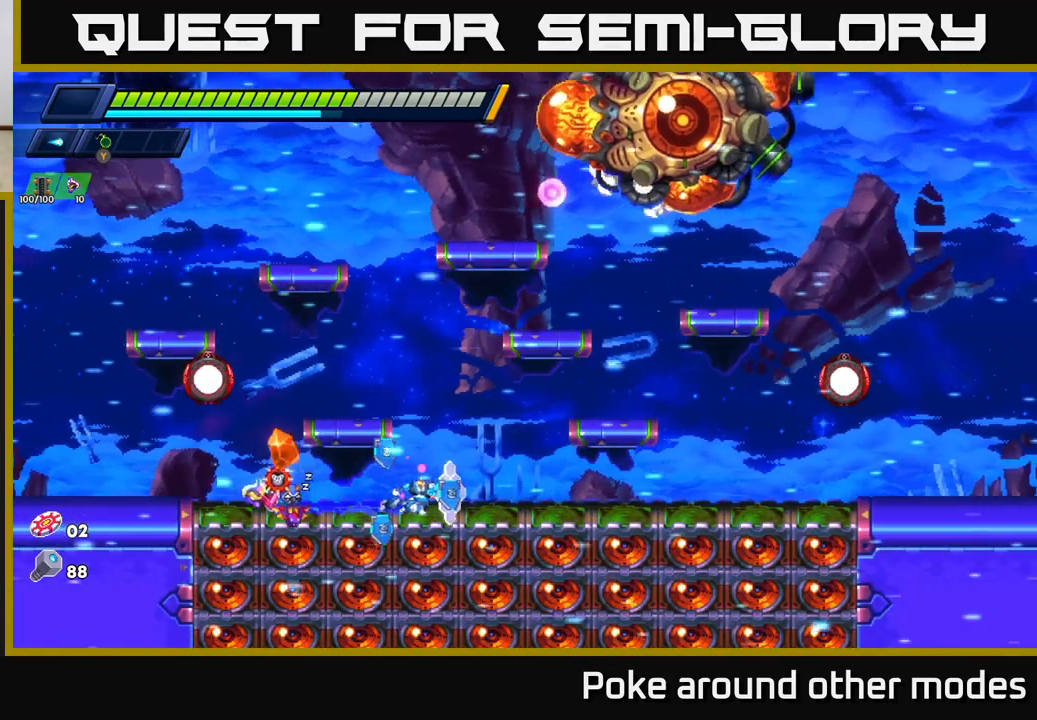
{"buttons": [], "left_stick": "left", "right_stick": "center", "events": [[50, "A", "down"], [333, "A", "up"], [333, "R2", "up"], [417, "left_stick", "left"]]}
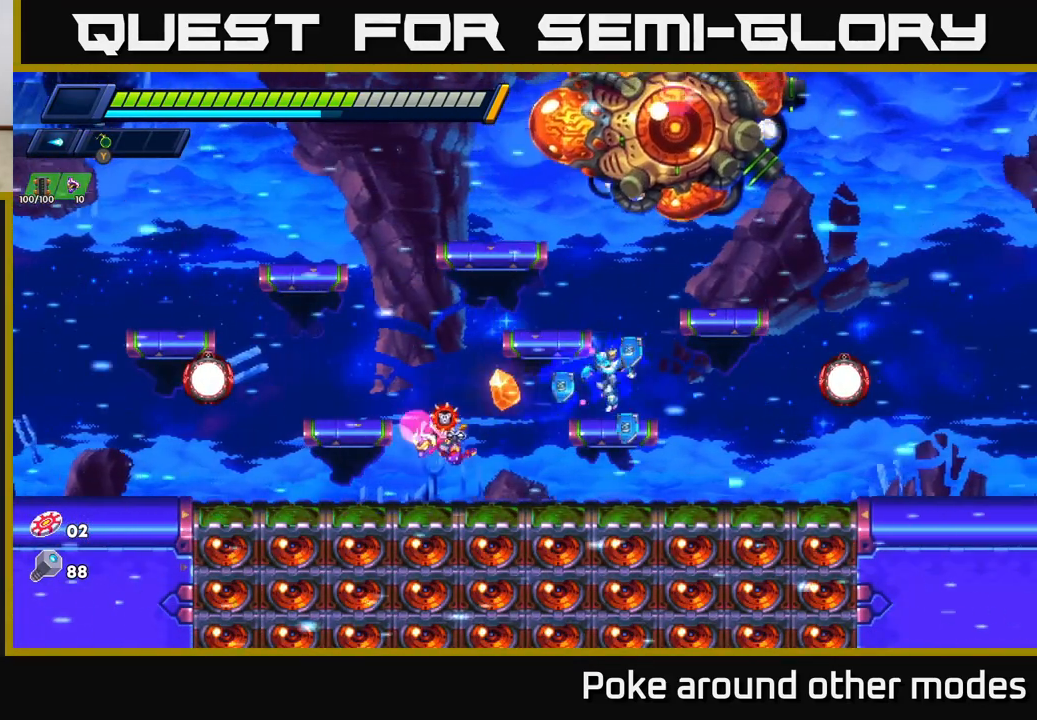
{"buttons": [], "left_stick": "left", "right_stick": "center", "events": [[33, "left_stick", "center"], [83, "A", "down"], [417, "A", "up"], [483, "left_stick", "left"]]}
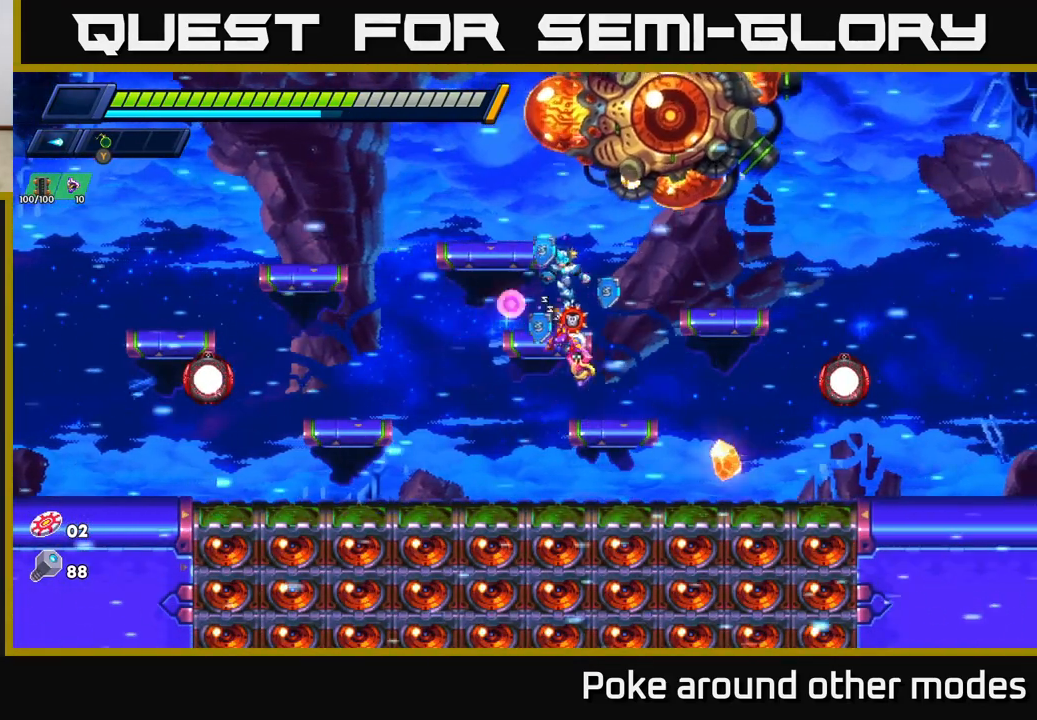
{"buttons": [], "left_stick": "left", "right_stick": "center", "events": [[67, "left_stick", "center"], [183, "A", "down"], [350, "left_stick", "left"], [450, "A", "up"]]}
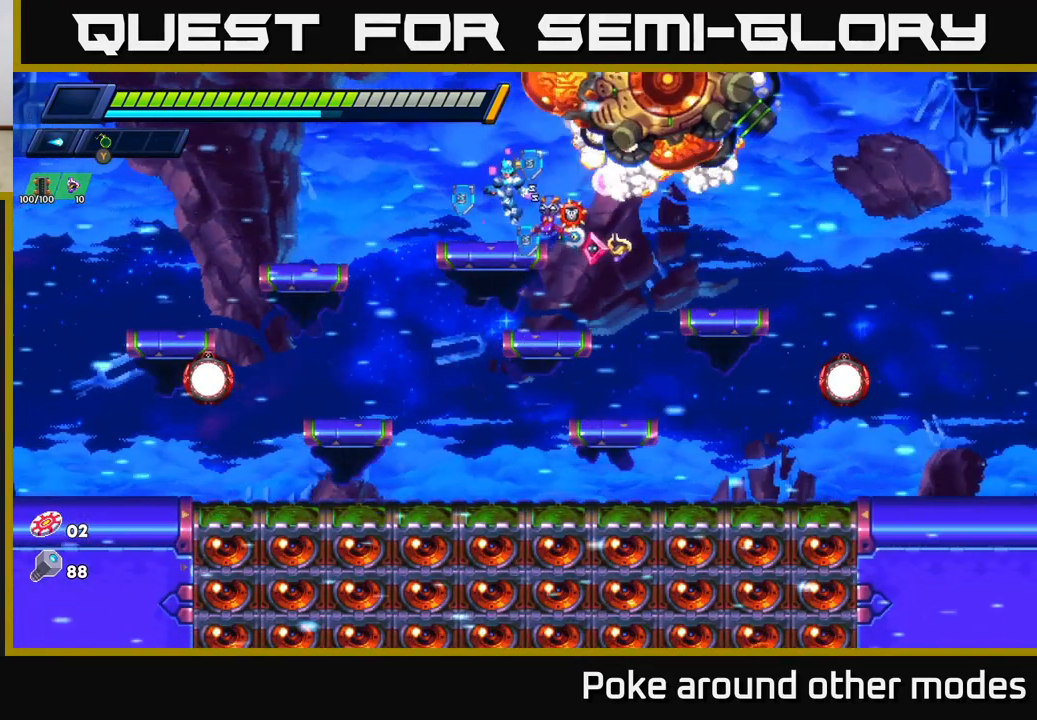
{"buttons": [], "left_stick": "left", "right_stick": "center", "events": [[17, "left_stick", "center"], [183, "left_stick", "left"], [300, "A", "down"], [450, "A", "up"]]}
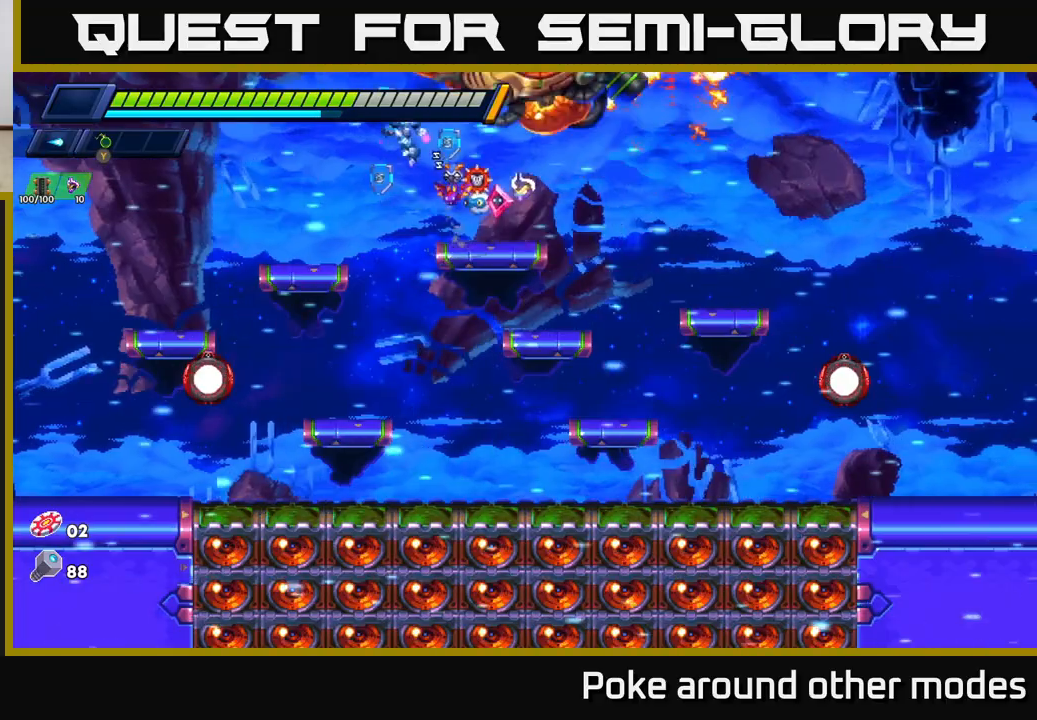
{"buttons": [], "left_stick": "right", "right_stick": "center", "events": [[367, "left_stick", "center"], [450, "left_stick", "right"]]}